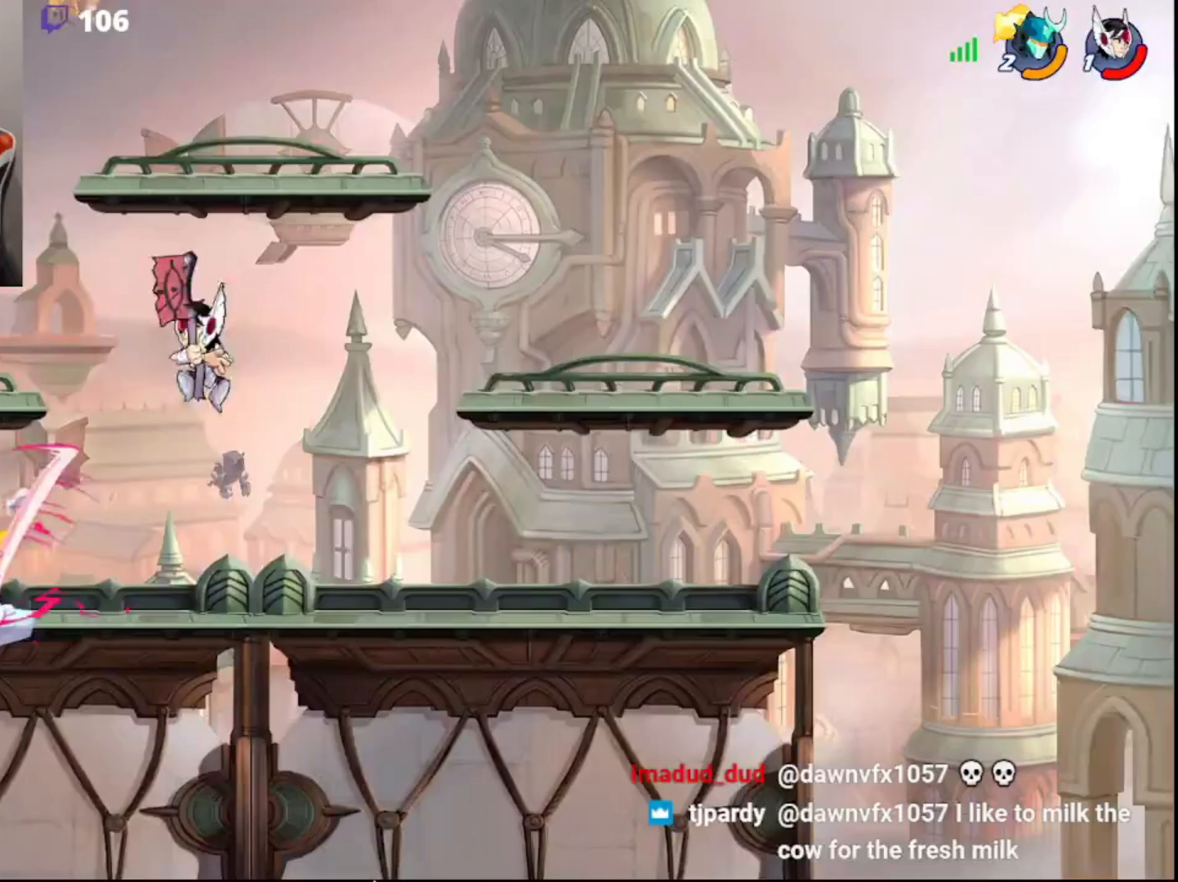
Gameplay with a controller (PlayStation layout); each line is a JSON object with the inputs held at the frame after it. "events" lists button and stick changes between this image and that frame as [ms after this image, input, new state], when the widget could be followed in between.
{"buttons": [], "left_stick": "right", "right_stick": "center", "events": [[350, "left_stick", "right"]]}
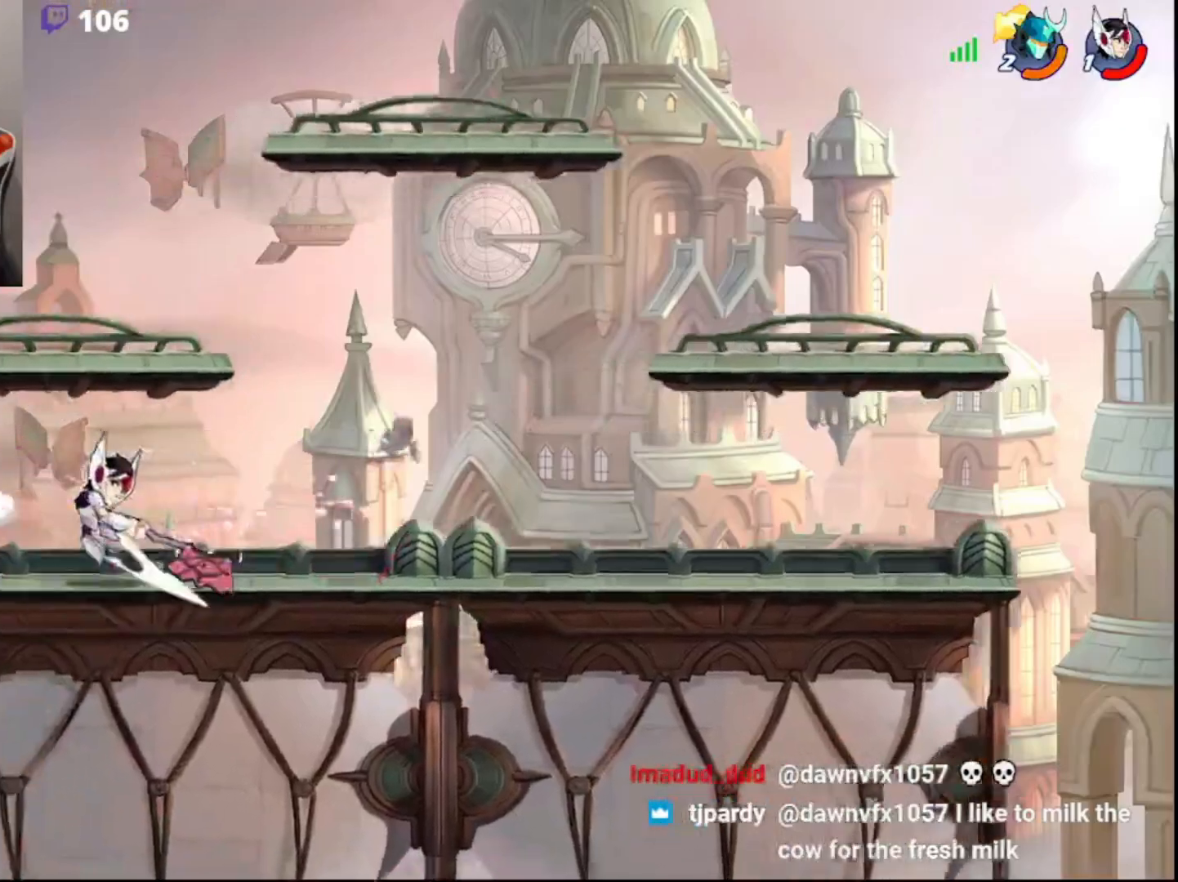
{"buttons": [], "left_stick": "right", "right_stick": "center", "events": [[17, "left_stick", "center"], [250, "left_stick", "right"]]}
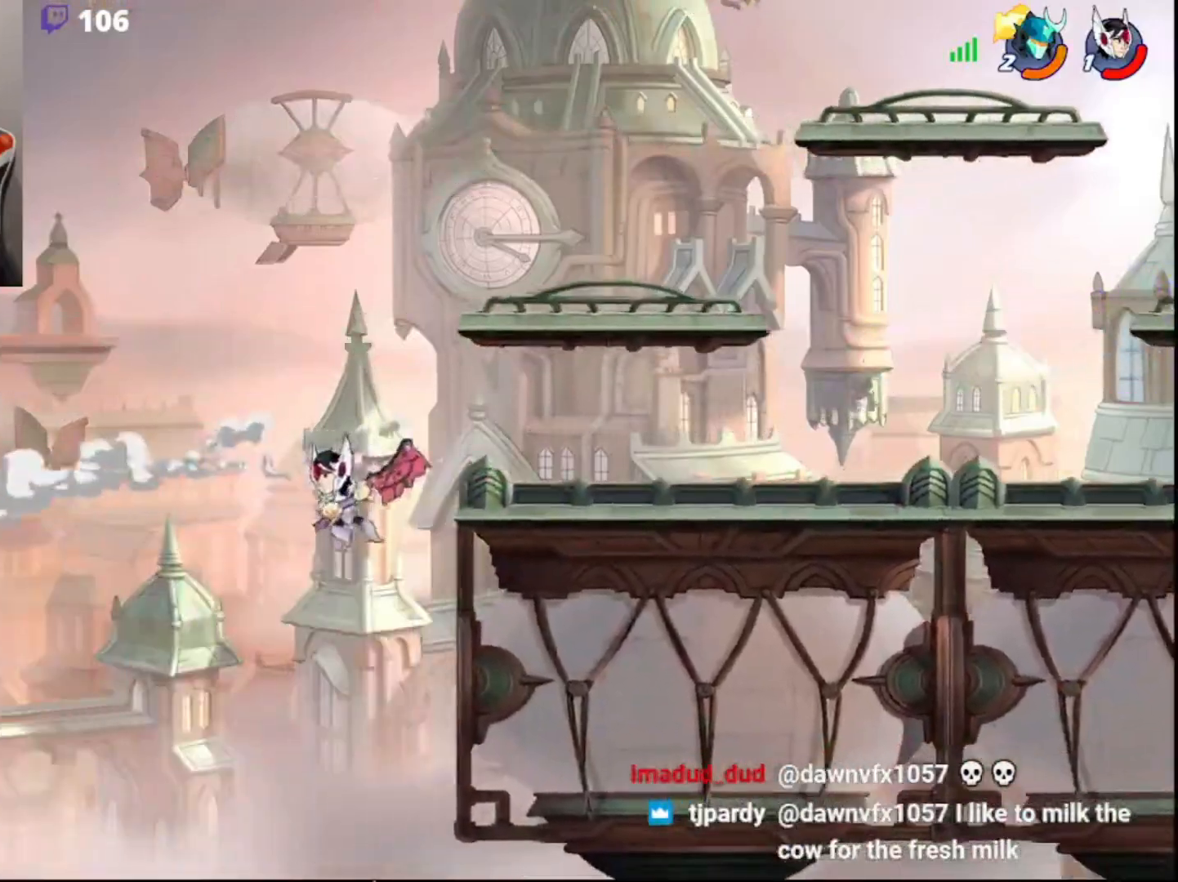
{"buttons": [], "left_stick": "right", "right_stick": "center", "events": [[183, "CIRCLE", "down"], [317, "CIRCLE", "up"]]}
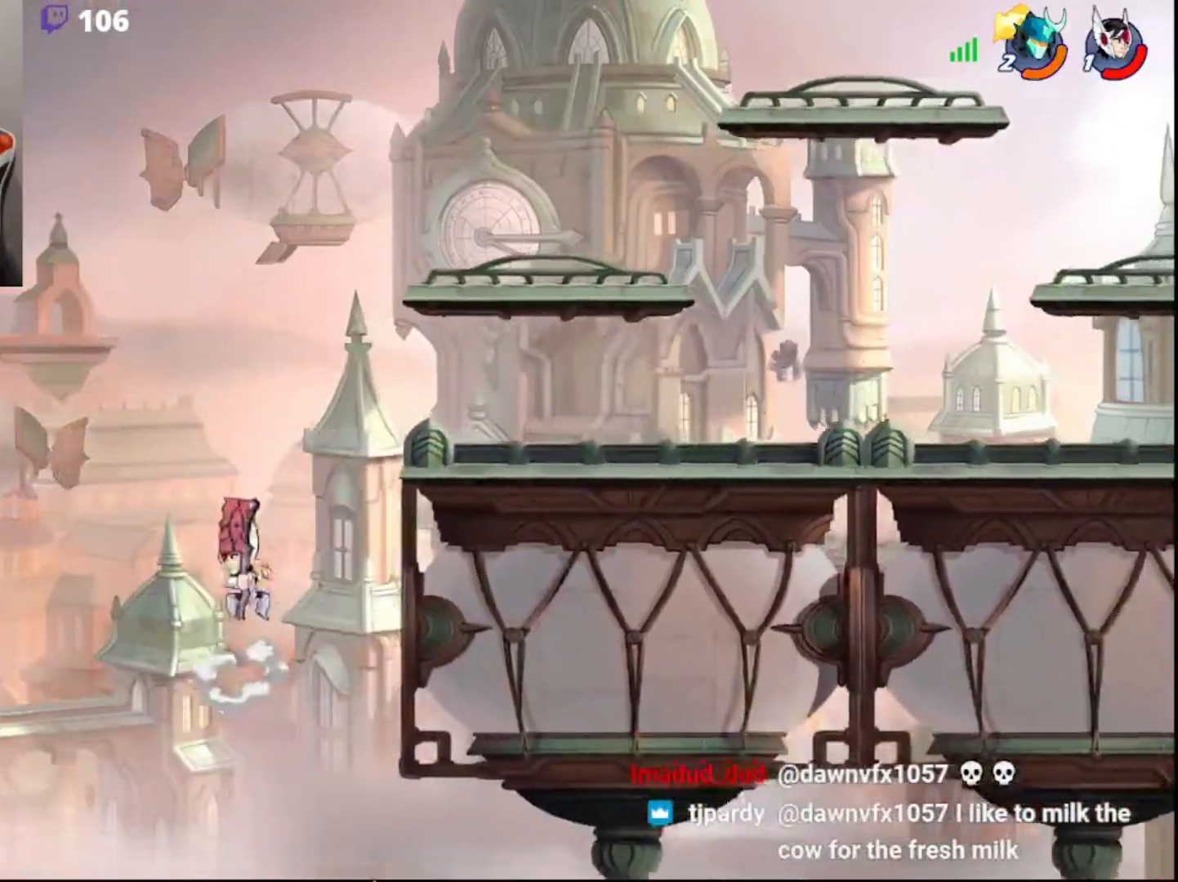
{"buttons": [], "left_stick": "center", "right_stick": "center", "events": [[150, "CIRCLE", "down"], [233, "CROSS", "down"], [233, "left_stick", "down-right"], [250, "CIRCLE", "up"], [250, "L3", "down"], [283, "CROSS", "up"], [333, "L3", "up"], [367, "left_stick", "center"]]}
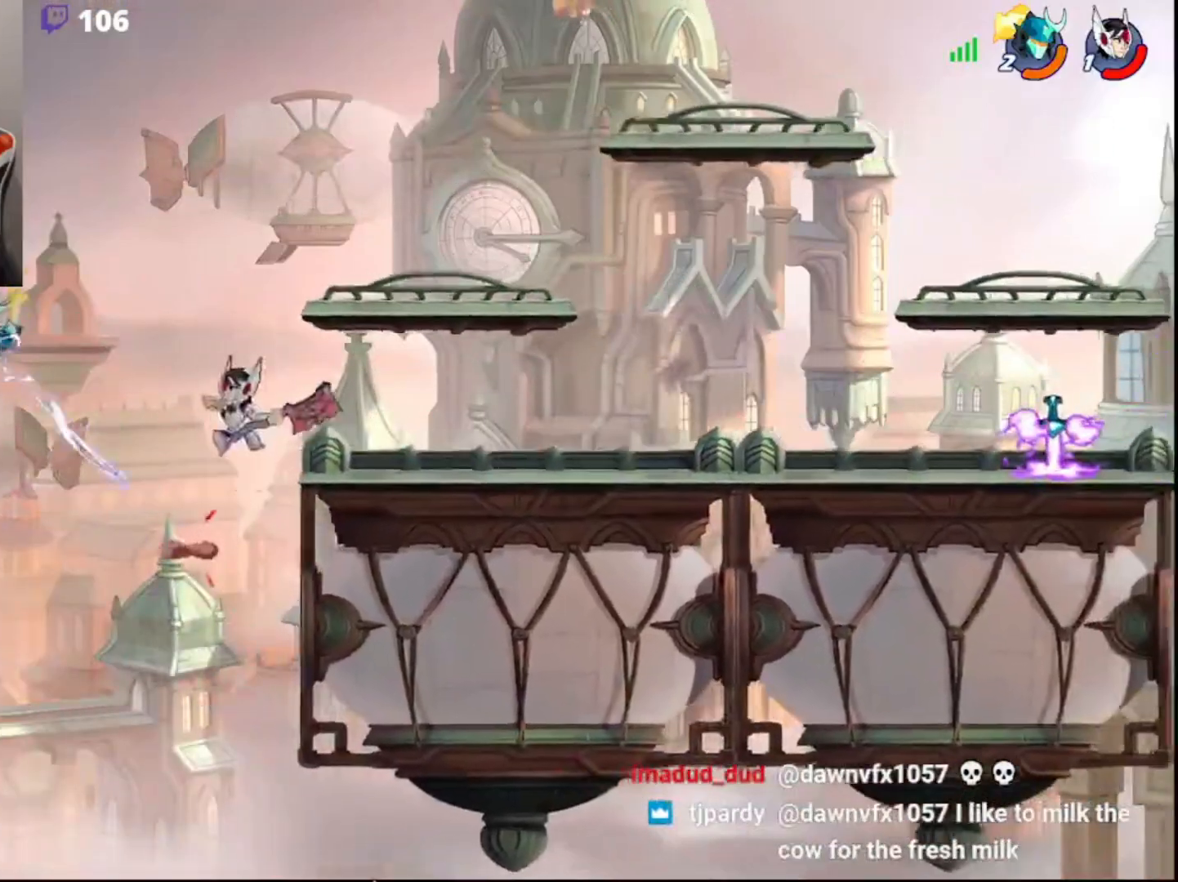
{"buttons": ["R2"], "left_stick": "up-right", "right_stick": "center", "events": [[333, "left_stick", "right"], [433, "left_stick", "up-right"], [483, "R2", "down"]]}
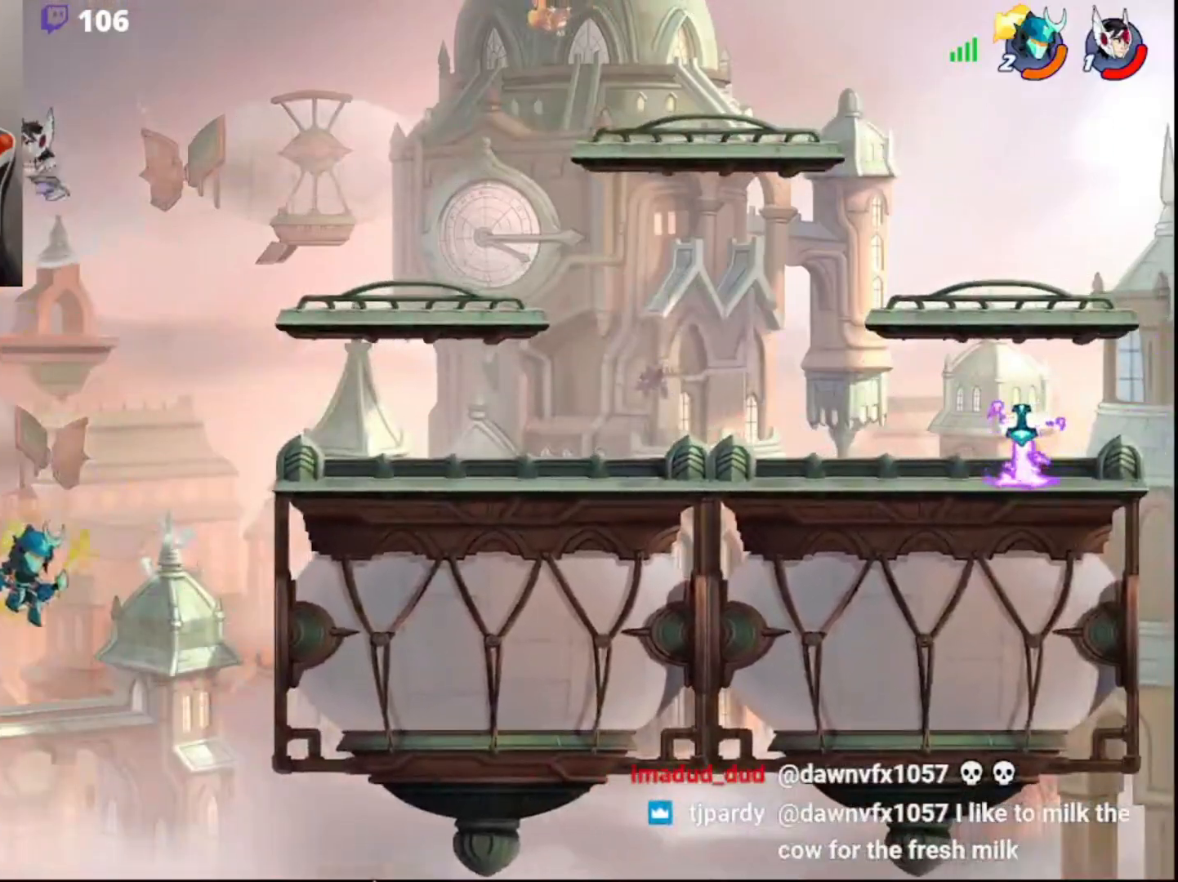
{"buttons": ["SQUARE"], "left_stick": "right", "right_stick": "center", "events": [[133, "R2", "up"], [183, "SQUARE", "down"], [283, "SQUARE", "up"], [333, "SQUARE", "down"], [417, "SQUARE", "up"], [450, "SQUARE", "down"], [483, "left_stick", "right"]]}
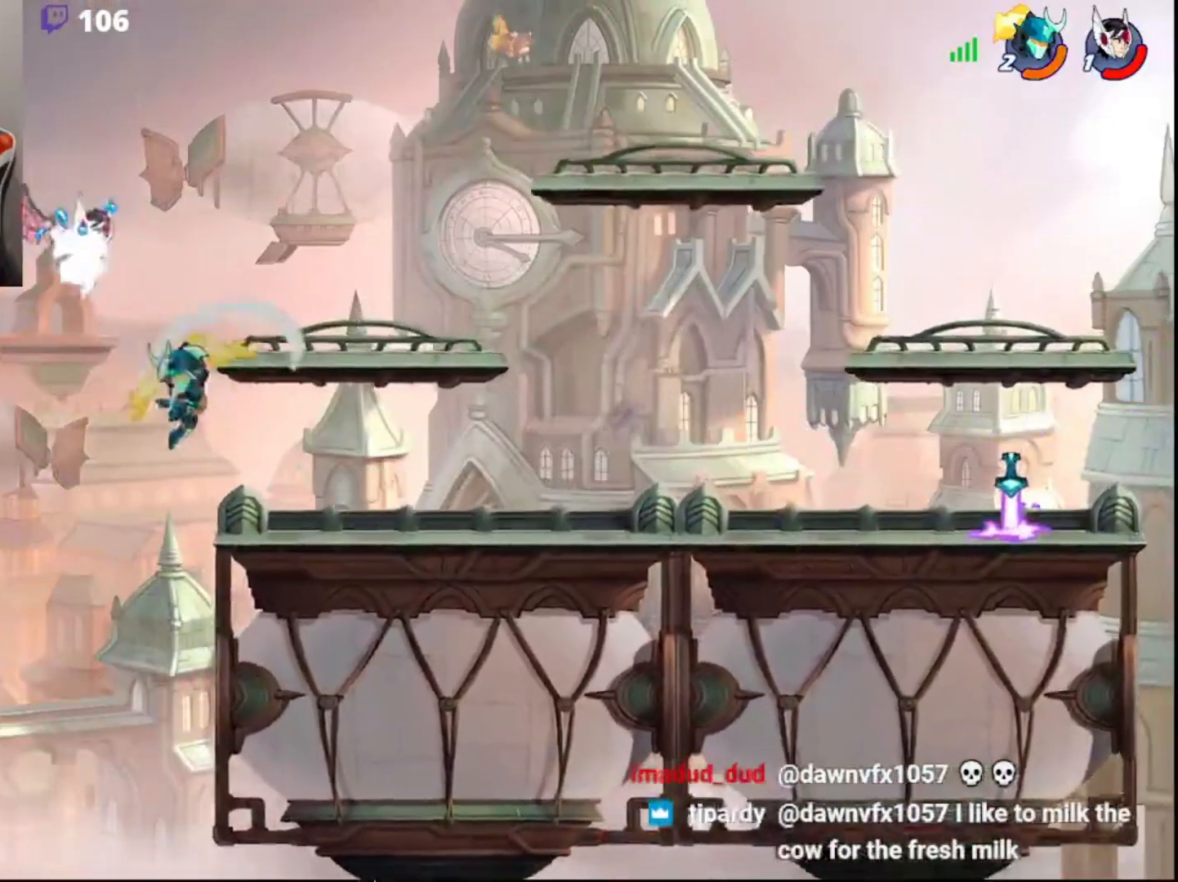
{"buttons": [], "left_stick": "up-right", "right_stick": "center", "events": [[83, "SQUARE", "up"], [267, "L3", "down"], [283, "left_stick", "left"], [300, "CROSS", "down"], [367, "CROSS", "up"], [383, "L3", "up"], [383, "left_stick", "up-right"], [400, "CROSS", "down"], [483, "CROSS", "up"]]}
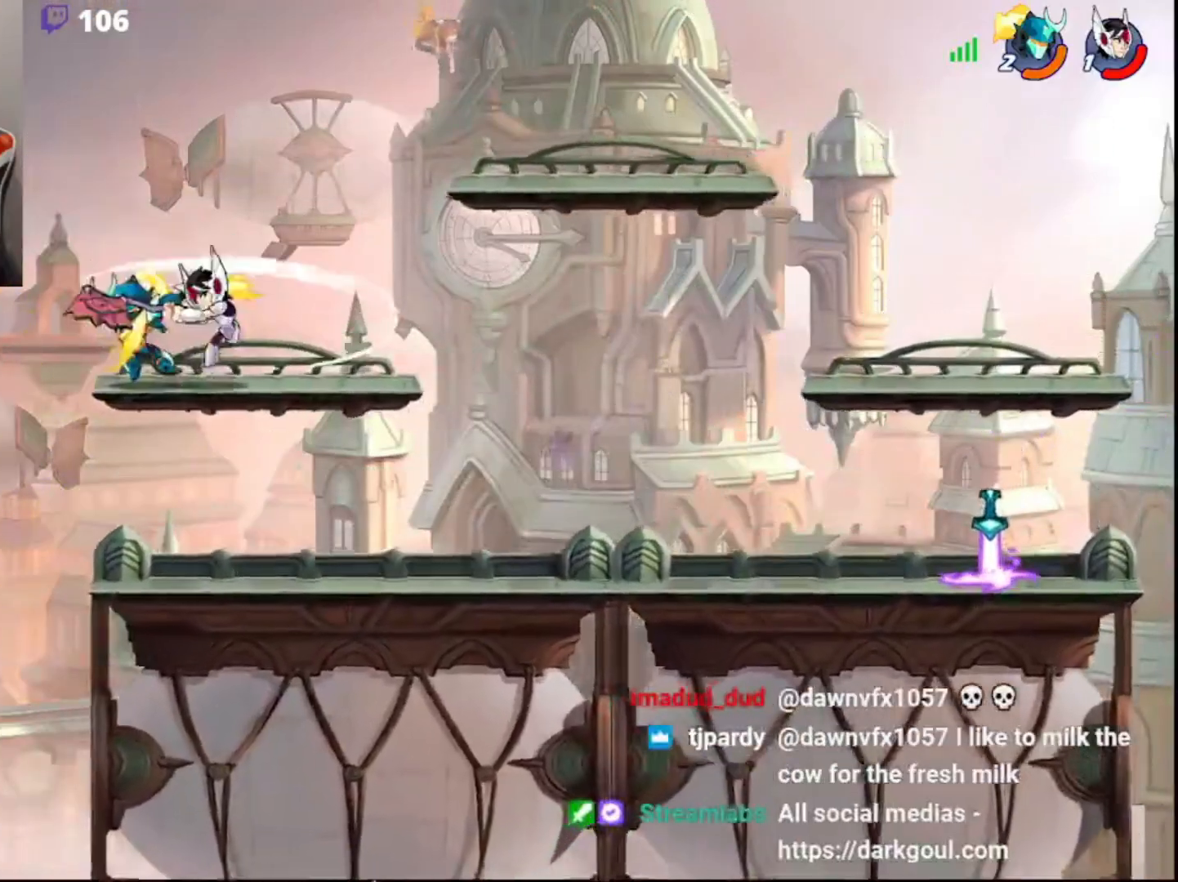
{"buttons": ["CROSS"], "left_stick": "right", "right_stick": "center", "events": [[267, "left_stick", "center"], [350, "left_stick", "right"], [383, "CROSS", "down"], [450, "CROSS", "up"], [483, "CROSS", "down"]]}
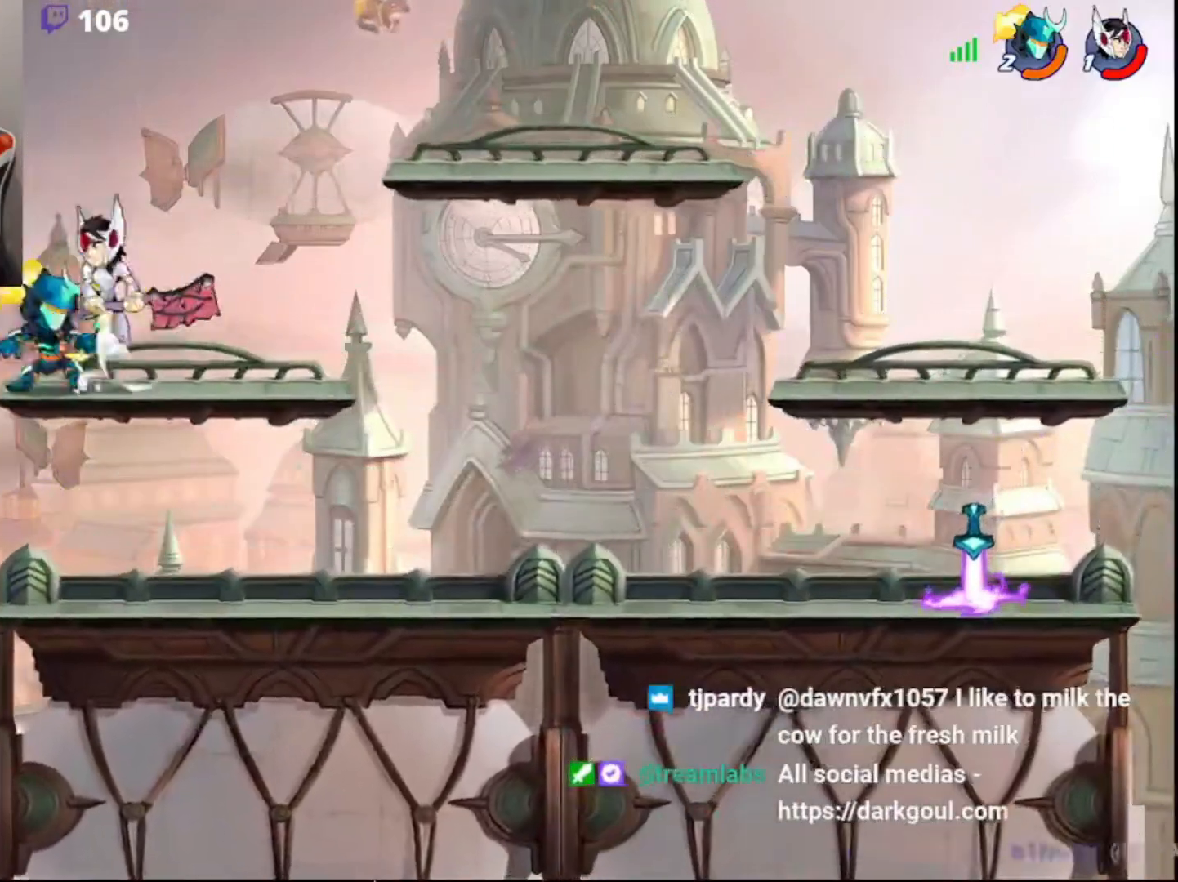
{"buttons": [], "left_stick": "center", "right_stick": "center", "events": [[50, "CROSS", "up"], [83, "CROSS", "down"], [167, "CROSS", "up"], [200, "left_stick", "center"]]}
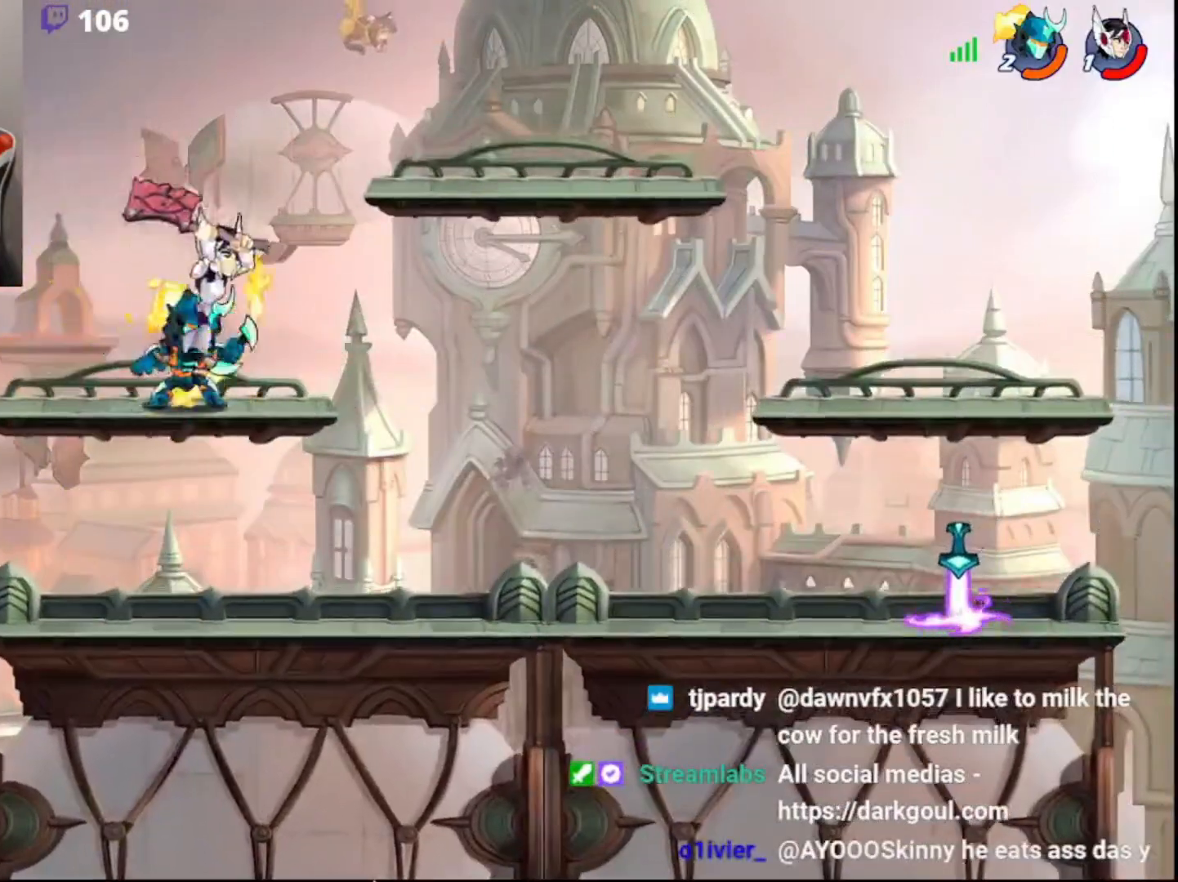
{"buttons": ["L3"], "left_stick": "down-right", "right_stick": "center", "events": [[17, "CIRCLE", "down"], [100, "CIRCLE", "up"], [267, "left_stick", "down-right"], [317, "L3", "down"]]}
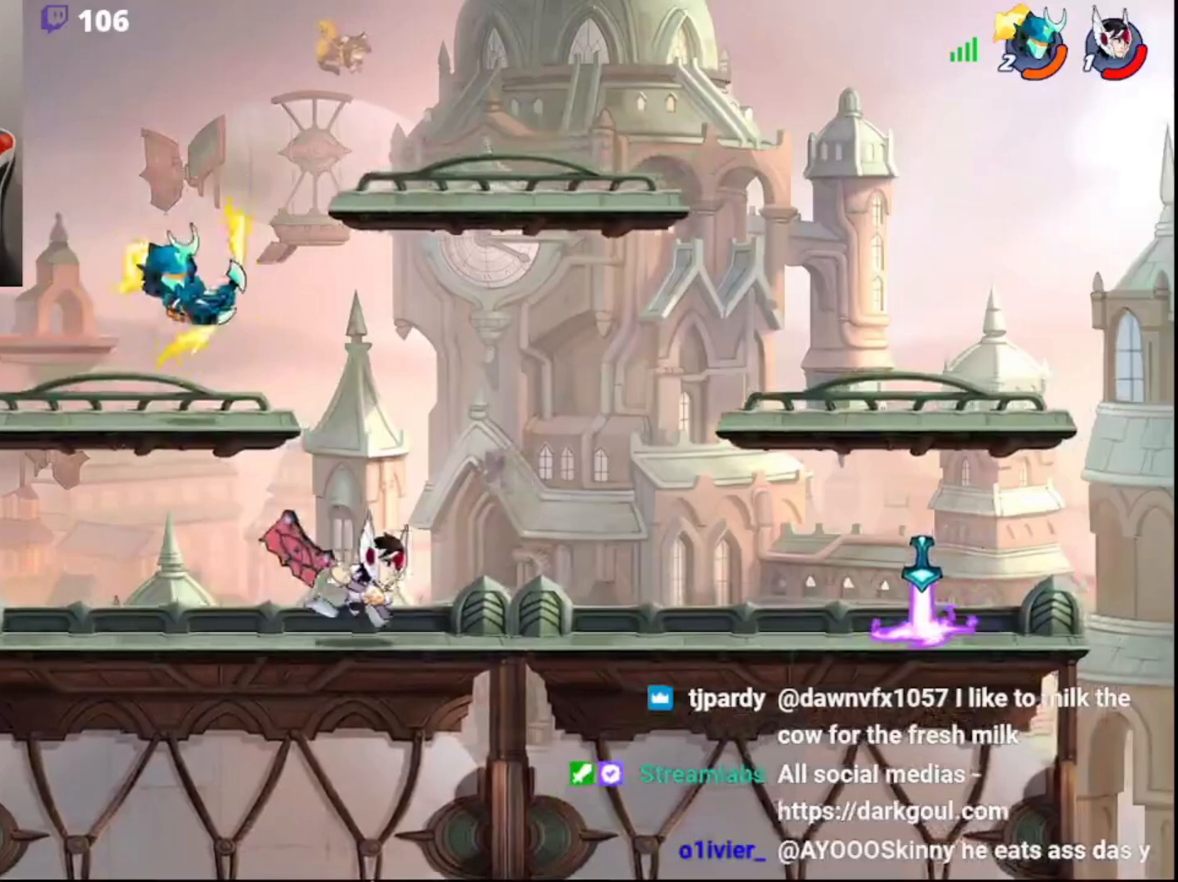
{"buttons": ["L3"], "left_stick": "left", "right_stick": "center", "events": [[150, "L3", "up"], [183, "CIRCLE", "down"], [233, "left_stick", "up-right"], [267, "CIRCLE", "up"], [300, "left_stick", "left"], [367, "left_stick", "down"], [433, "L3", "down"], [500, "left_stick", "left"]]}
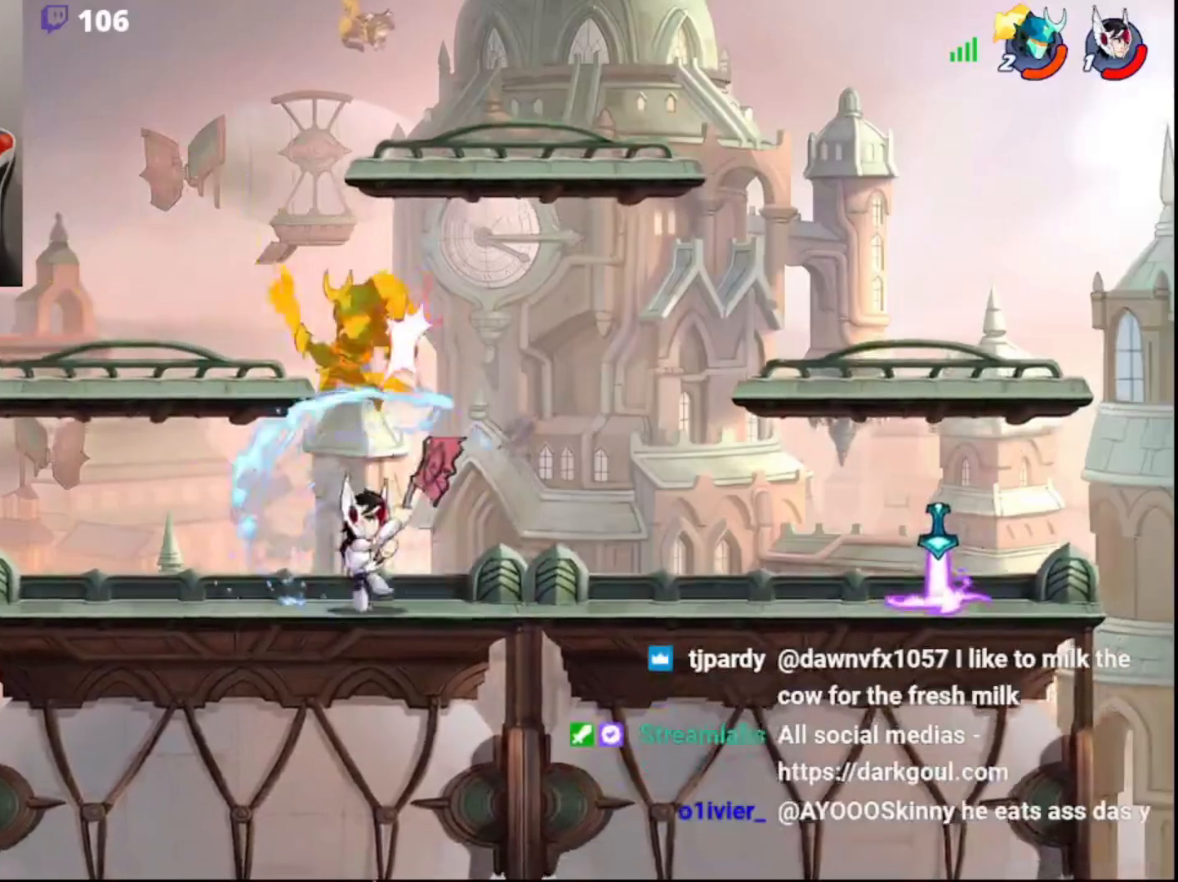
{"buttons": [], "left_stick": "right", "right_stick": "center", "events": [[83, "CROSS", "down"], [83, "left_stick", "up"], [133, "left_stick", "up-right"], [167, "CROSS", "up"], [167, "L3", "up"], [283, "left_stick", "right"]]}
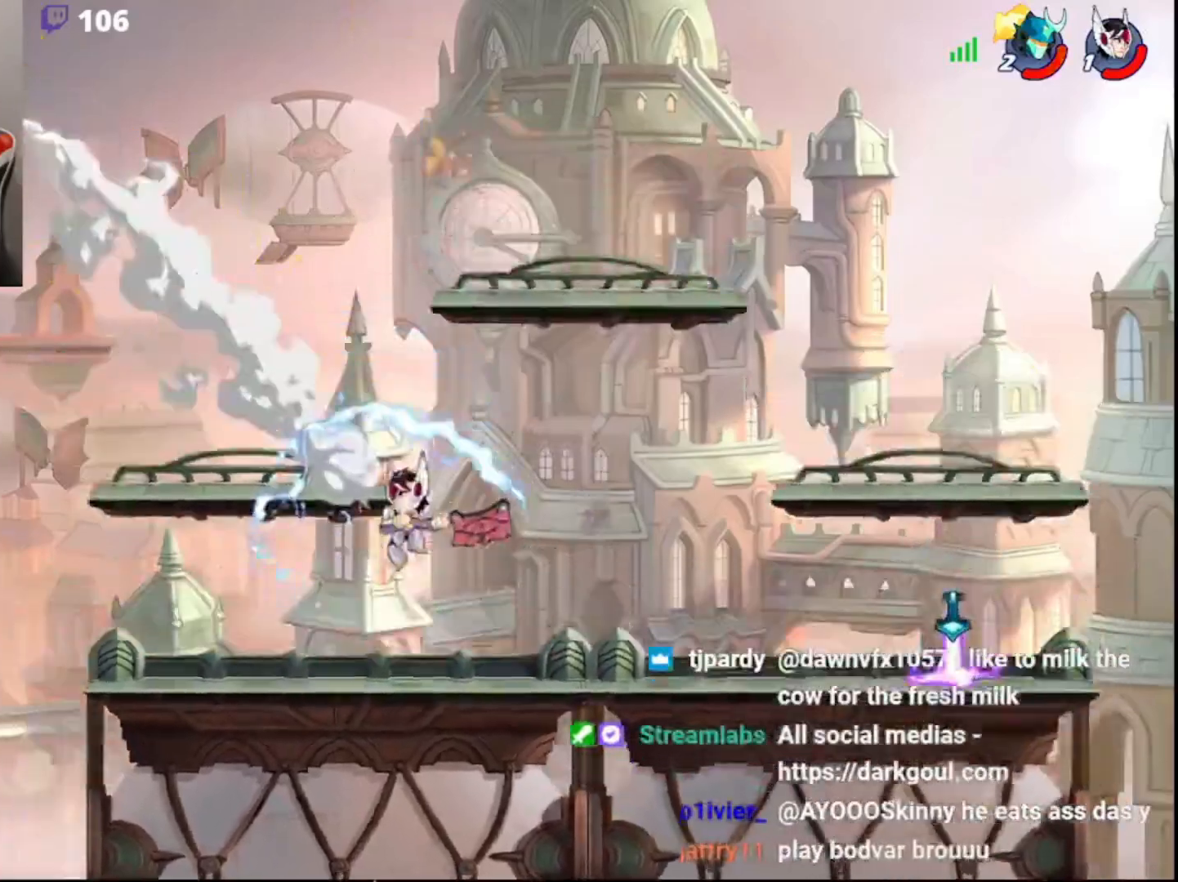
{"buttons": ["L3"], "left_stick": "down-right", "right_stick": "center", "events": [[167, "left_stick", "down-right"], [200, "L3", "down"], [250, "CROSS", "down"], [317, "CROSS", "up"], [383, "CROSS", "down"], [450, "CROSS", "up"]]}
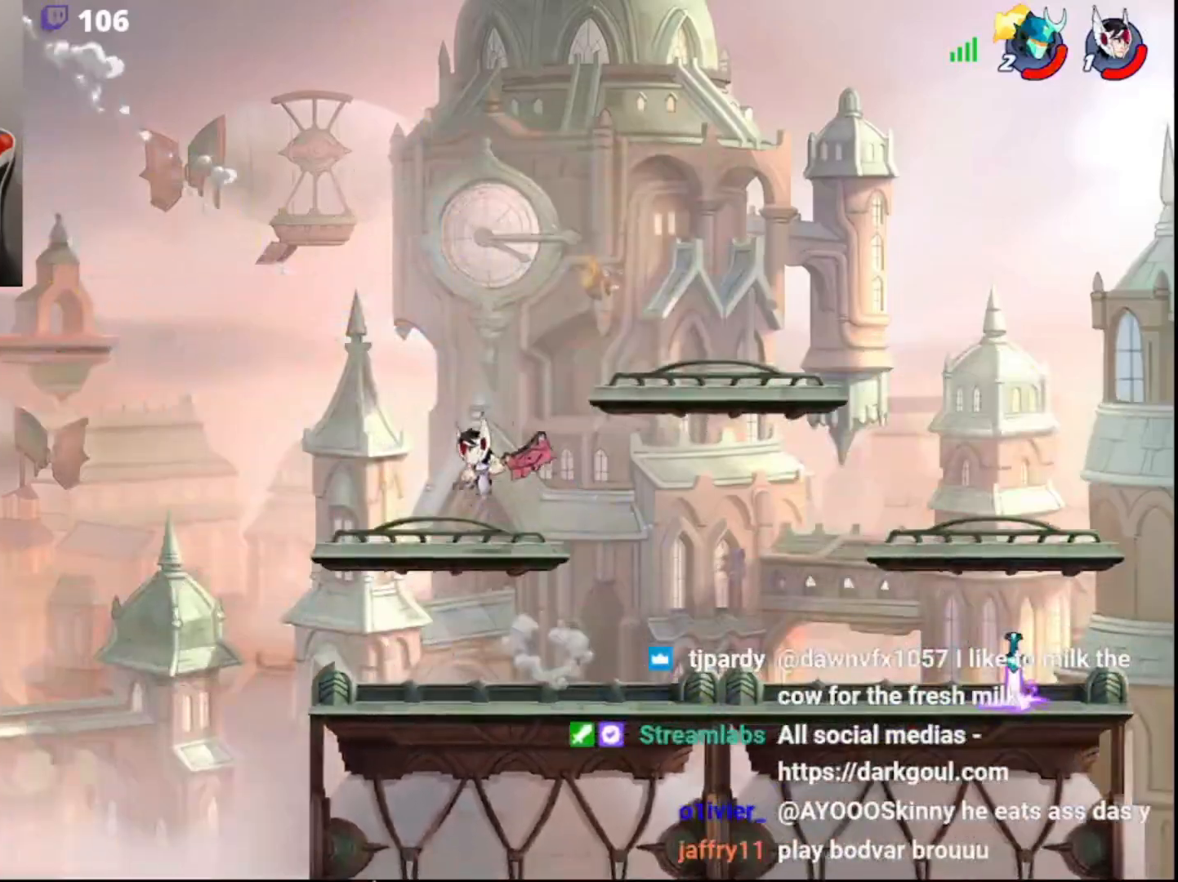
{"buttons": [], "left_stick": "right", "right_stick": "center", "events": [[33, "CROSS", "down"], [100, "CROSS", "up"], [150, "CROSS", "down"], [250, "CROSS", "up"], [250, "L3", "up"], [300, "DPAD_DOWN", "down"], [300, "left_stick", "right"], [417, "DPAD_DOWN", "up"]]}
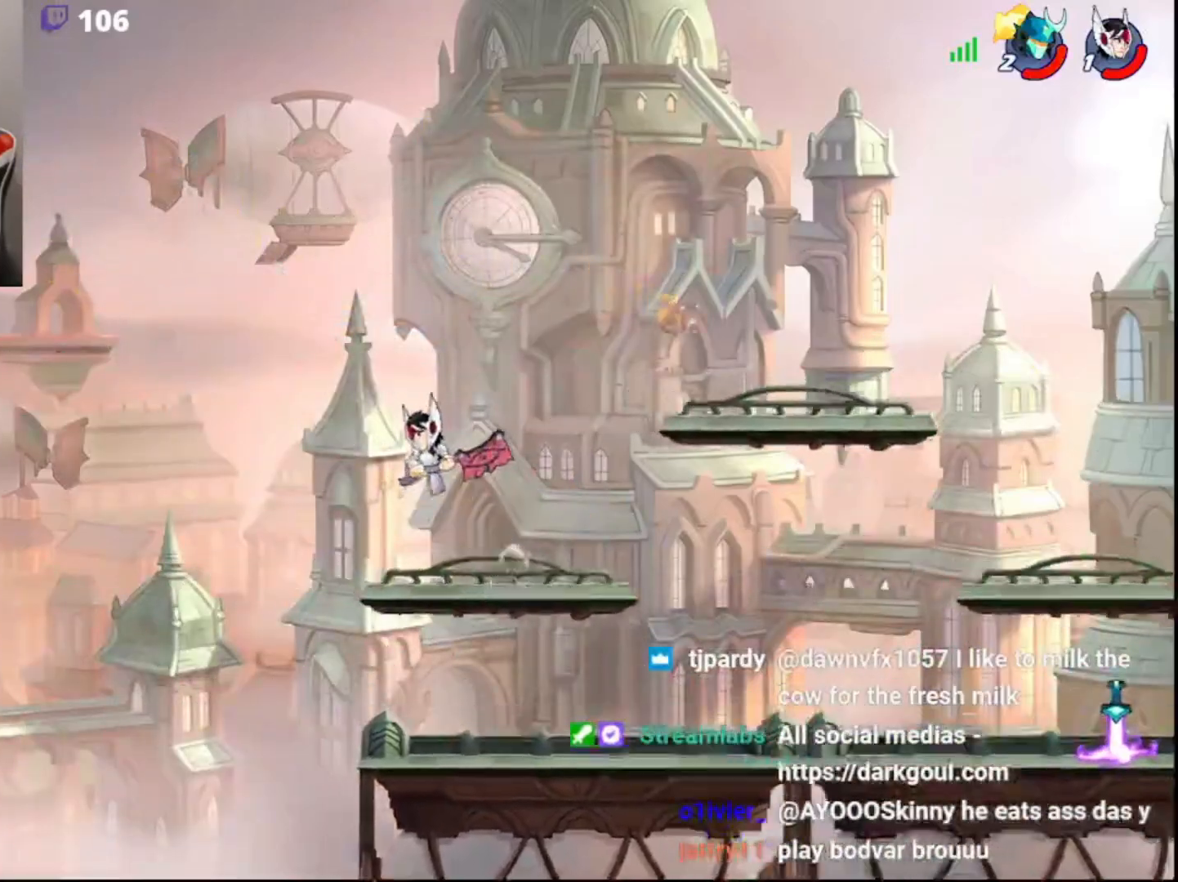
{"buttons": [], "left_stick": "right", "right_stick": "center", "events": []}
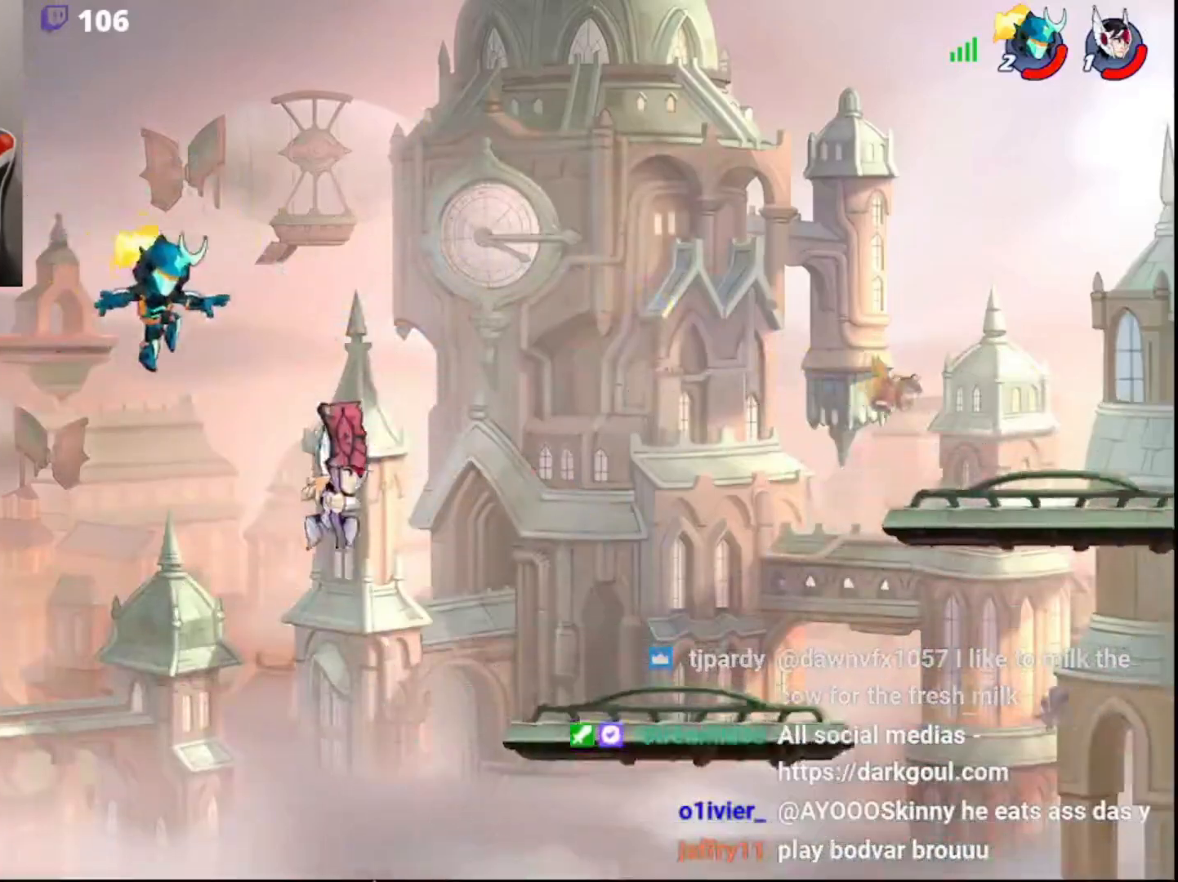
{"buttons": ["SQUARE"], "left_stick": "right", "right_stick": "center", "events": [[250, "R2", "down"], [283, "R2", "up"], [483, "SQUARE", "down"]]}
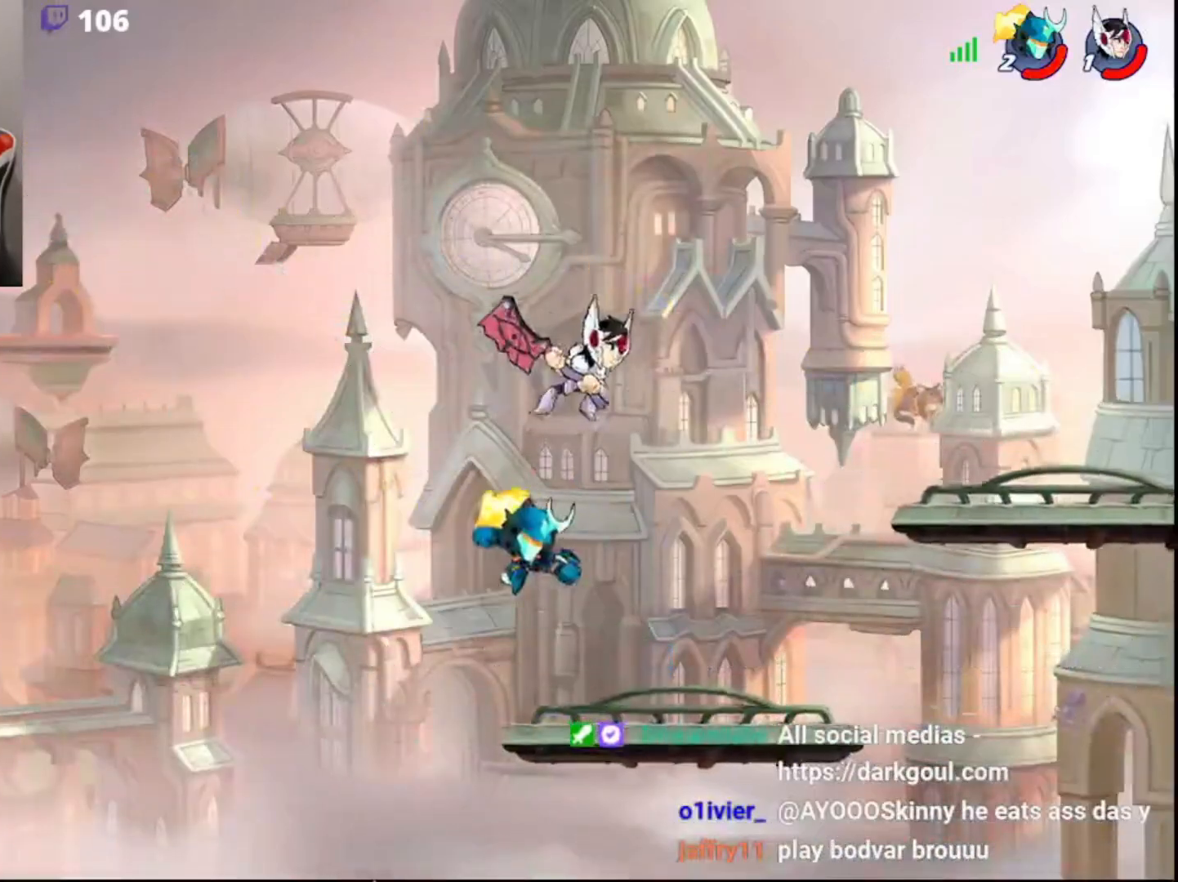
{"buttons": [], "left_stick": "up-right", "right_stick": "center", "events": [[33, "left_stick", "up"], [50, "L3", "down"], [50, "SQUARE", "up"], [83, "SQUARE", "down"], [83, "left_stick", "up-right"], [117, "L3", "up"], [150, "SQUARE", "up"], [183, "SQUARE", "down"], [267, "SQUARE", "up"]]}
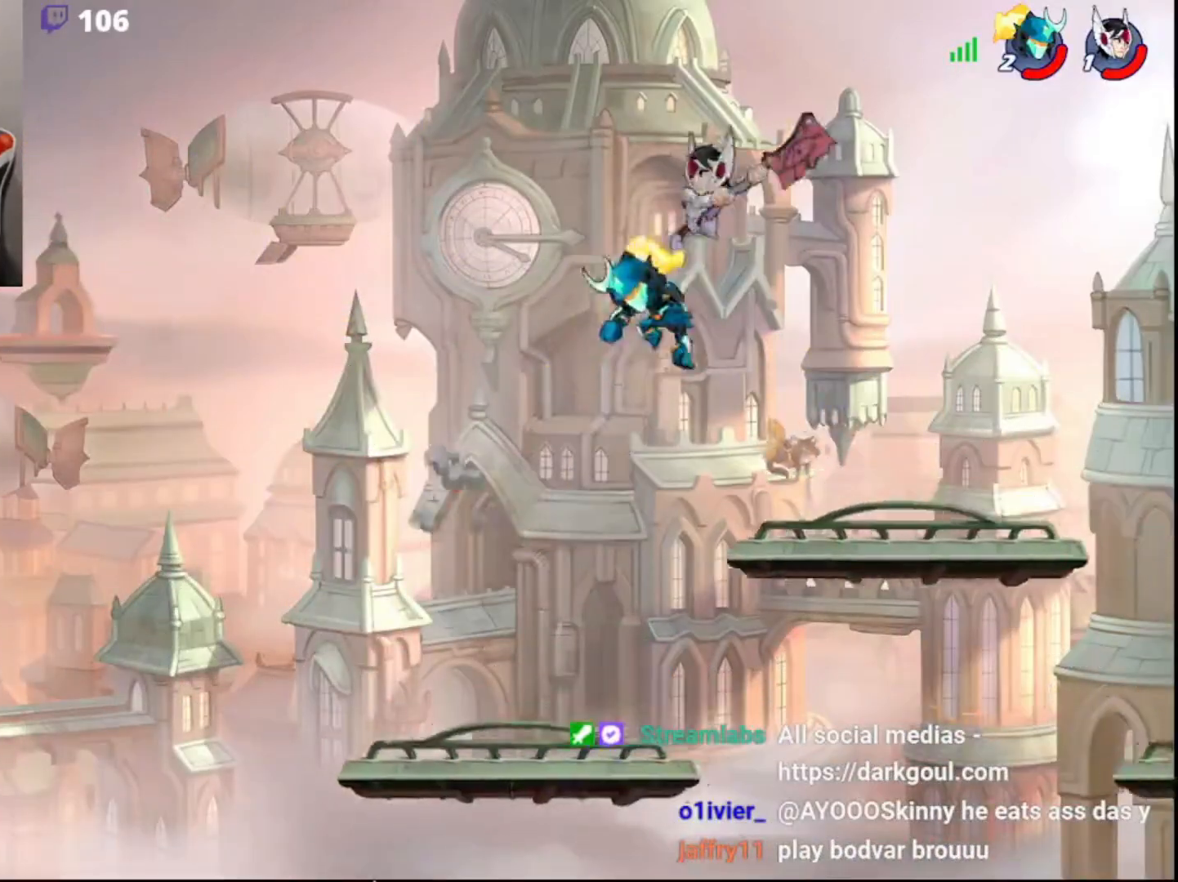
{"buttons": [], "left_stick": "right", "right_stick": "center", "events": [[133, "left_stick", "down-right"], [150, "L3", "down"], [333, "L3", "up"], [417, "left_stick", "right"]]}
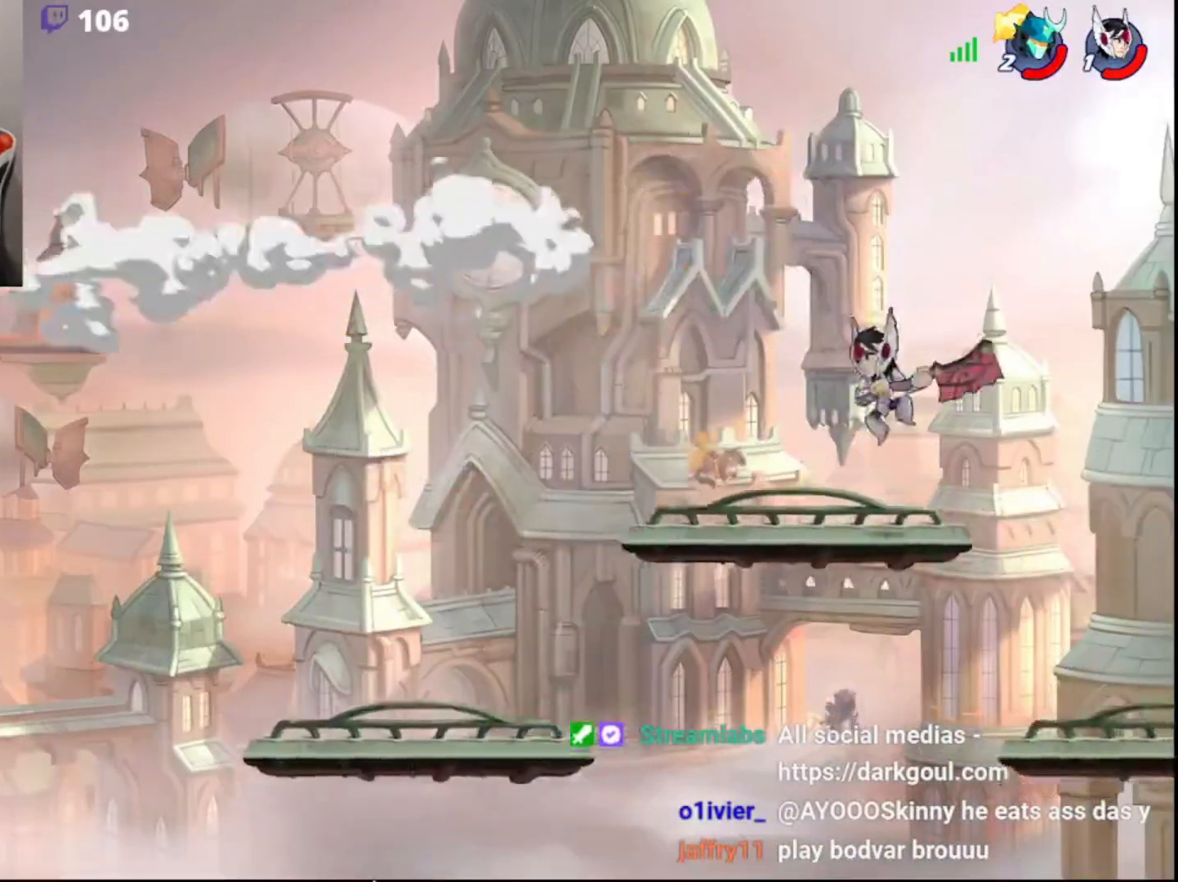
{"buttons": ["CROSS", "L3"], "left_stick": "down-right", "right_stick": "center", "events": [[17, "left_stick", "down-right"], [50, "CROSS", "down"], [67, "L3", "down"], [117, "CROSS", "up"], [200, "CROSS", "down"], [283, "CROSS", "up"], [350, "CROSS", "down"], [417, "CROSS", "up"], [483, "CROSS", "down"]]}
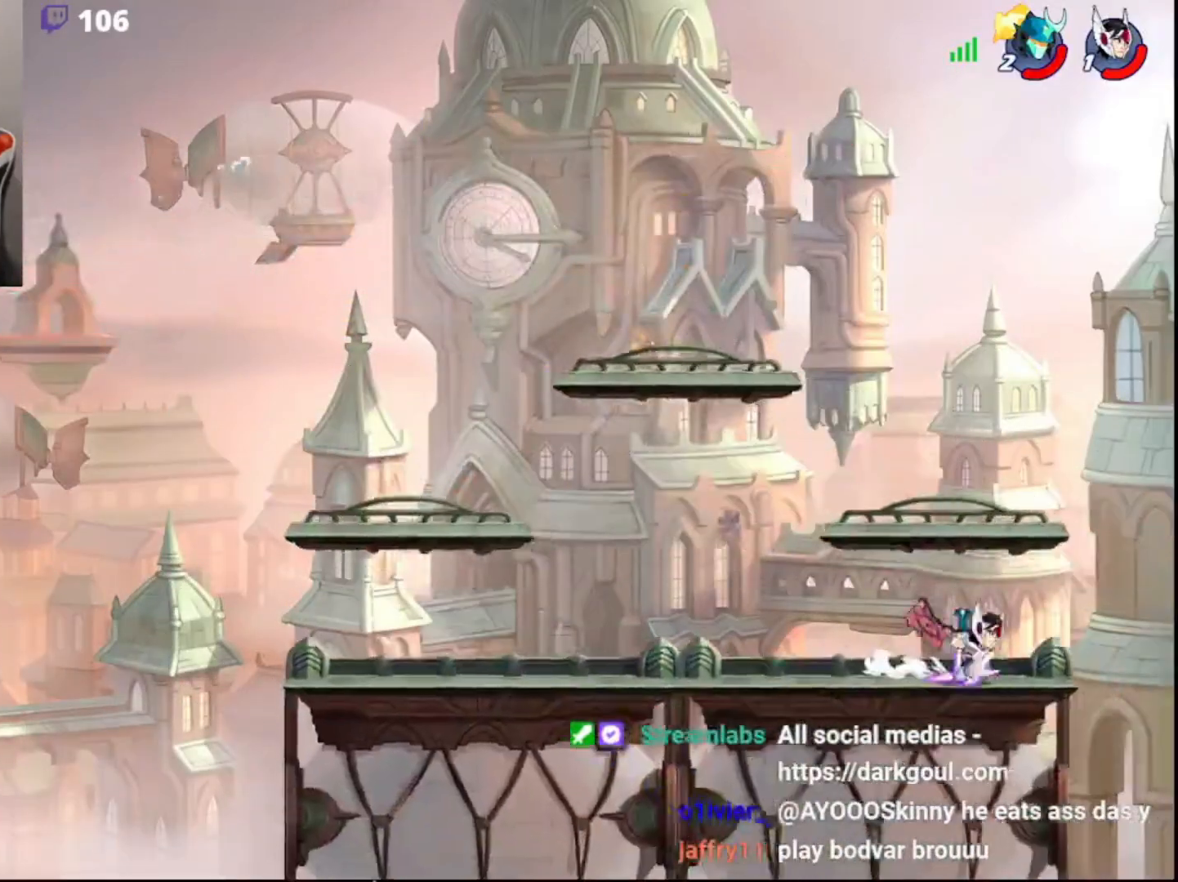
{"buttons": ["DPAD_DOWN"], "left_stick": "right", "right_stick": "center", "events": [[67, "CROSS", "up"], [133, "CROSS", "down"], [217, "CROSS", "up"], [267, "CROSS", "down"], [367, "CROSS", "up"], [433, "L3", "up"], [500, "DPAD_DOWN", "down"], [500, "left_stick", "right"]]}
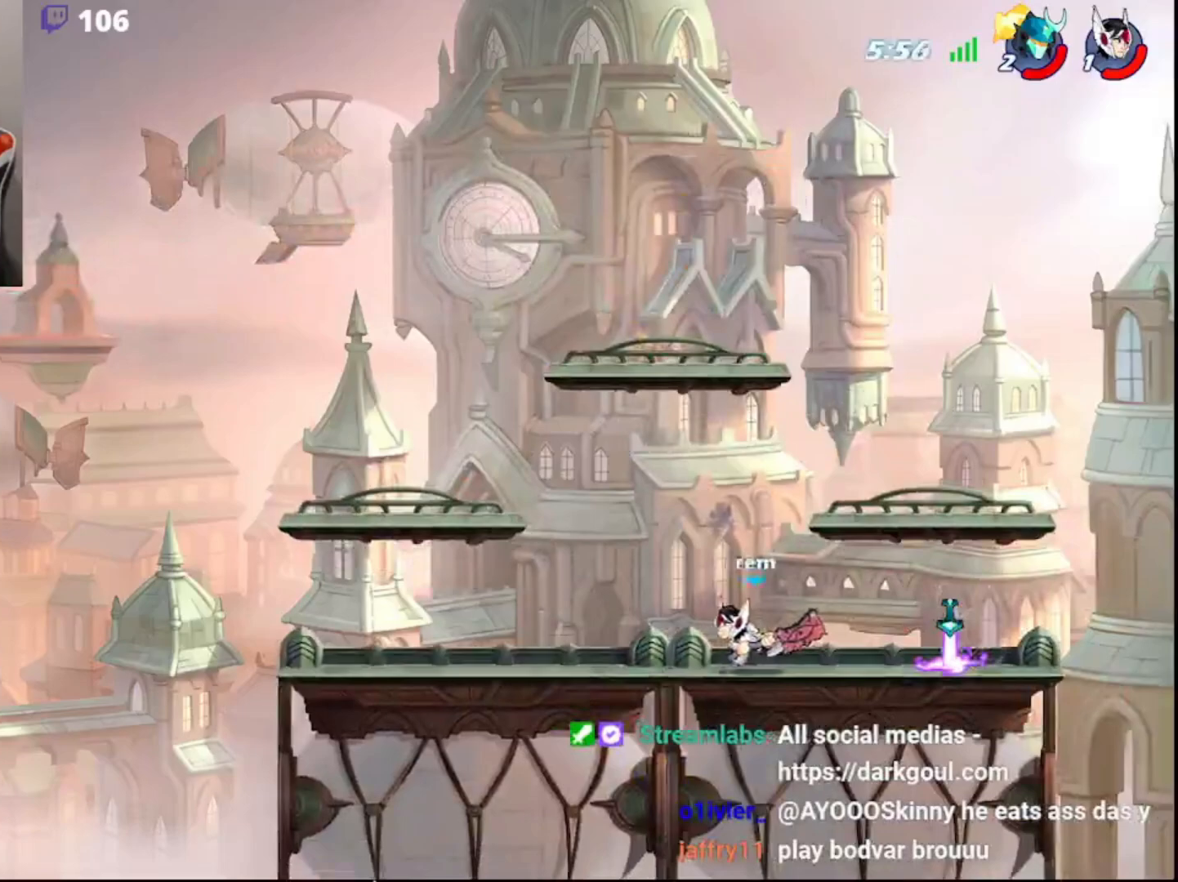
{"buttons": ["R2"], "left_stick": "right", "right_stick": "center", "events": [[67, "DPAD_DOWN", "up"], [467, "R2", "down"]]}
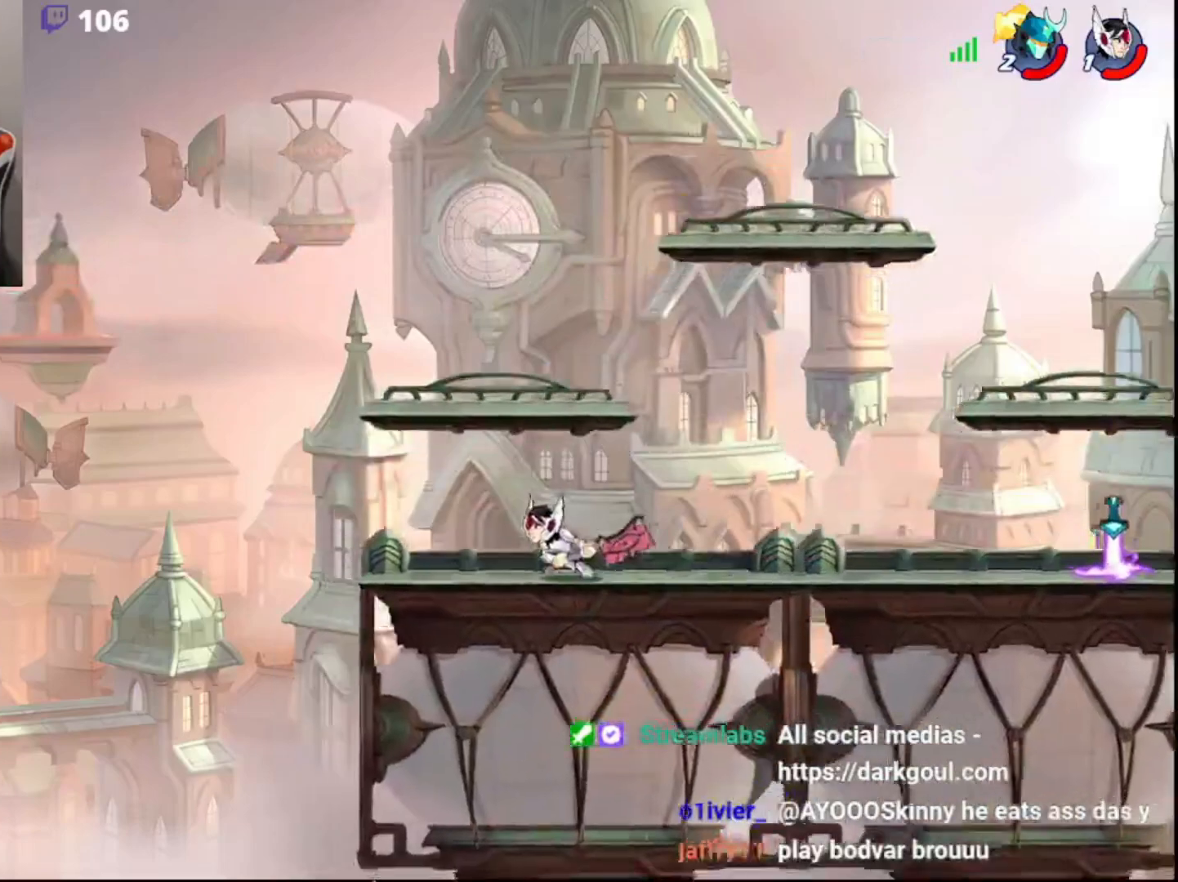
{"buttons": [], "left_stick": "up-right", "right_stick": "center", "events": [[200, "R2", "up"], [317, "CIRCLE", "down"], [350, "left_stick", "up-right"], [500, "CIRCLE", "up"]]}
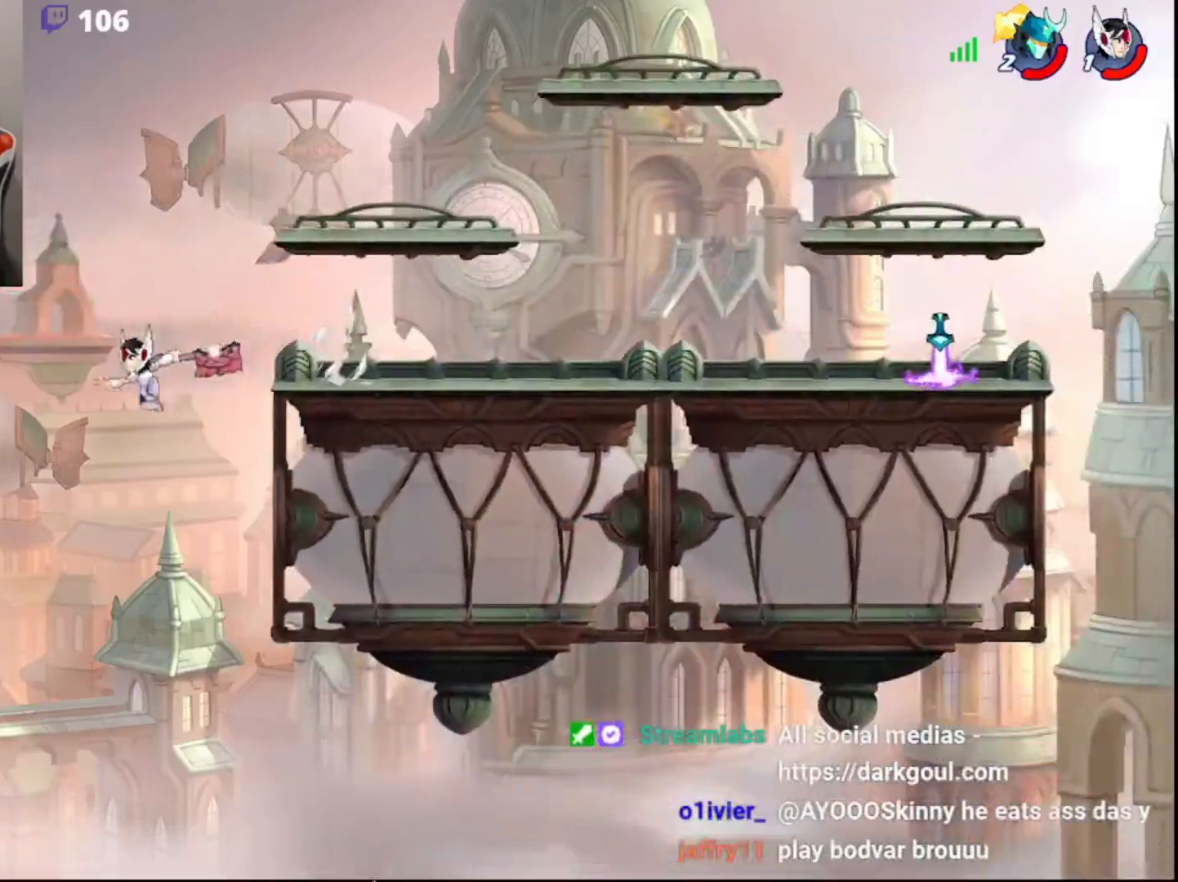
{"buttons": ["R2"], "left_stick": "up-right", "right_stick": "center", "events": [[250, "R2", "down"]]}
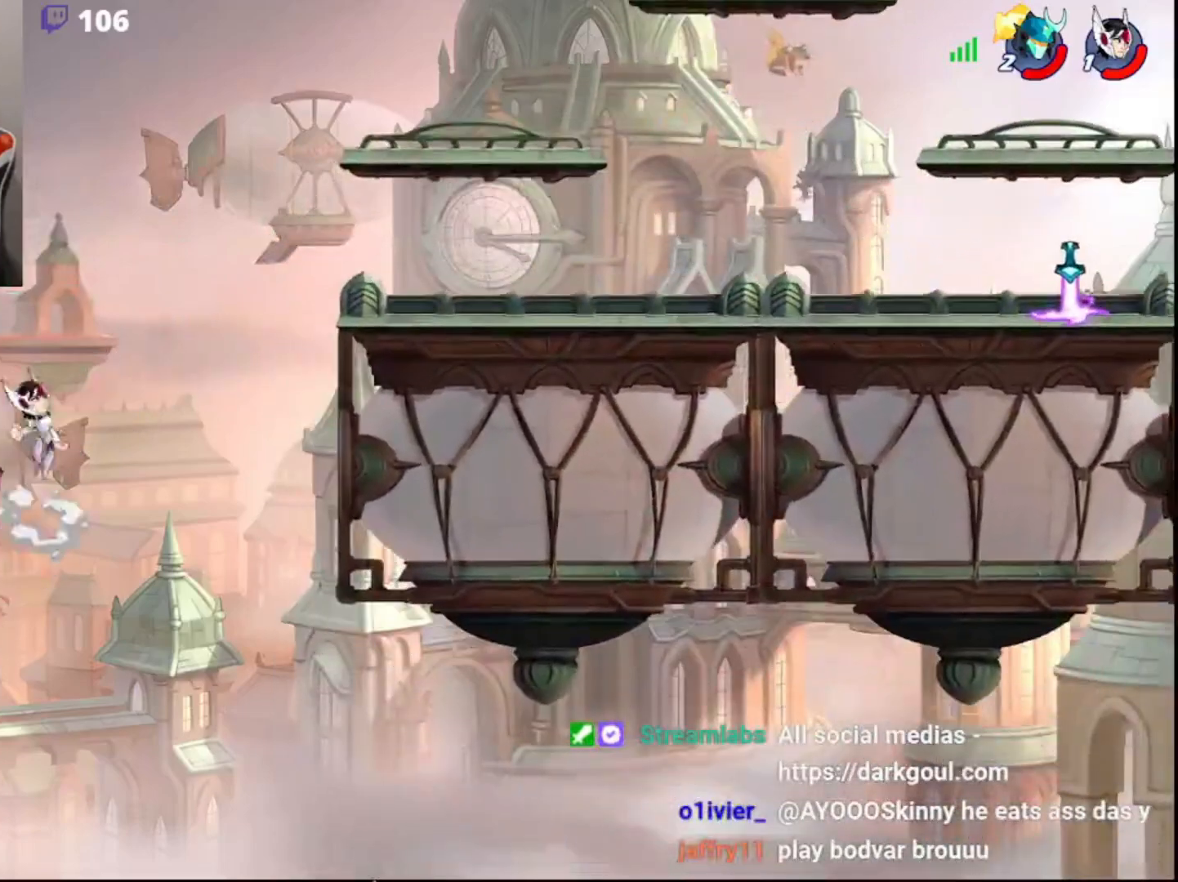
{"buttons": [], "left_stick": "right", "right_stick": "center", "events": [[17, "R2", "up"], [267, "left_stick", "right"]]}
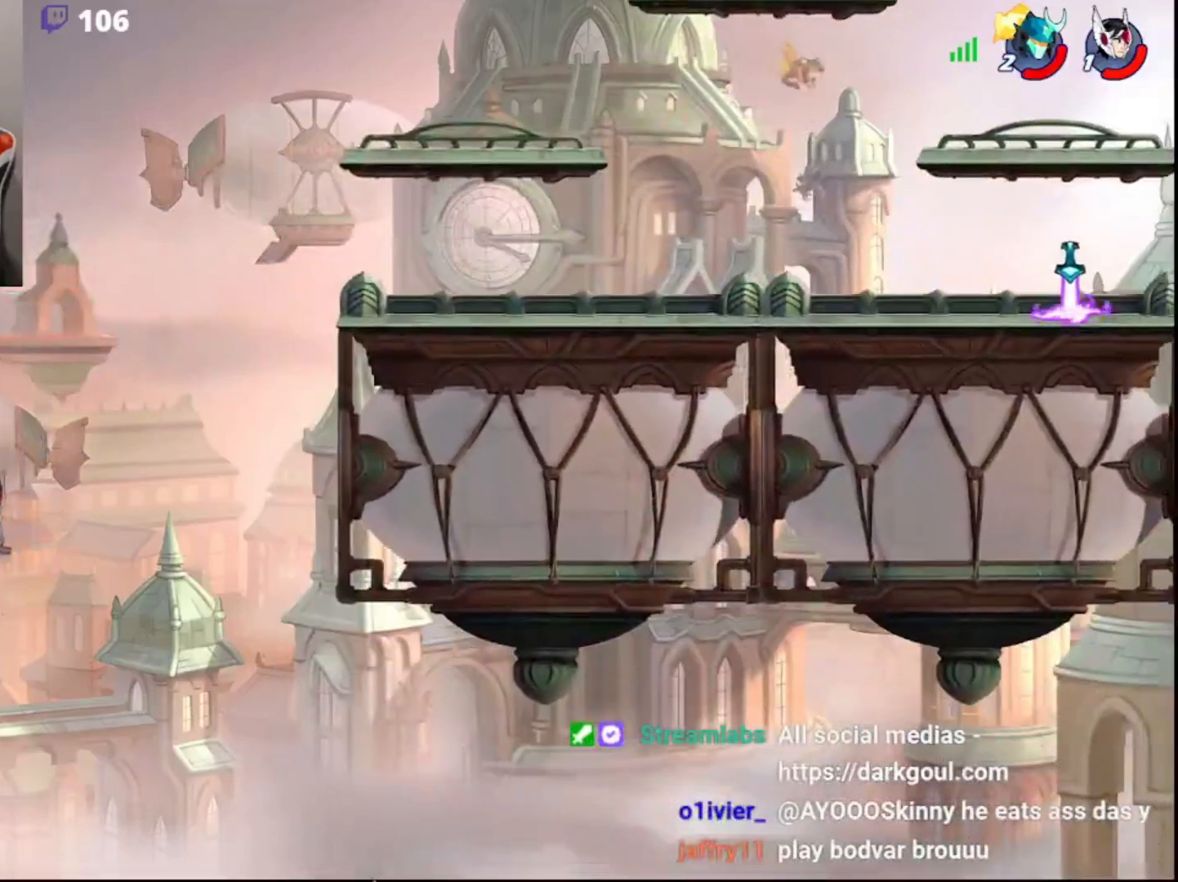
{"buttons": [], "left_stick": "center", "right_stick": "center", "events": [[17, "left_stick", "center"]]}
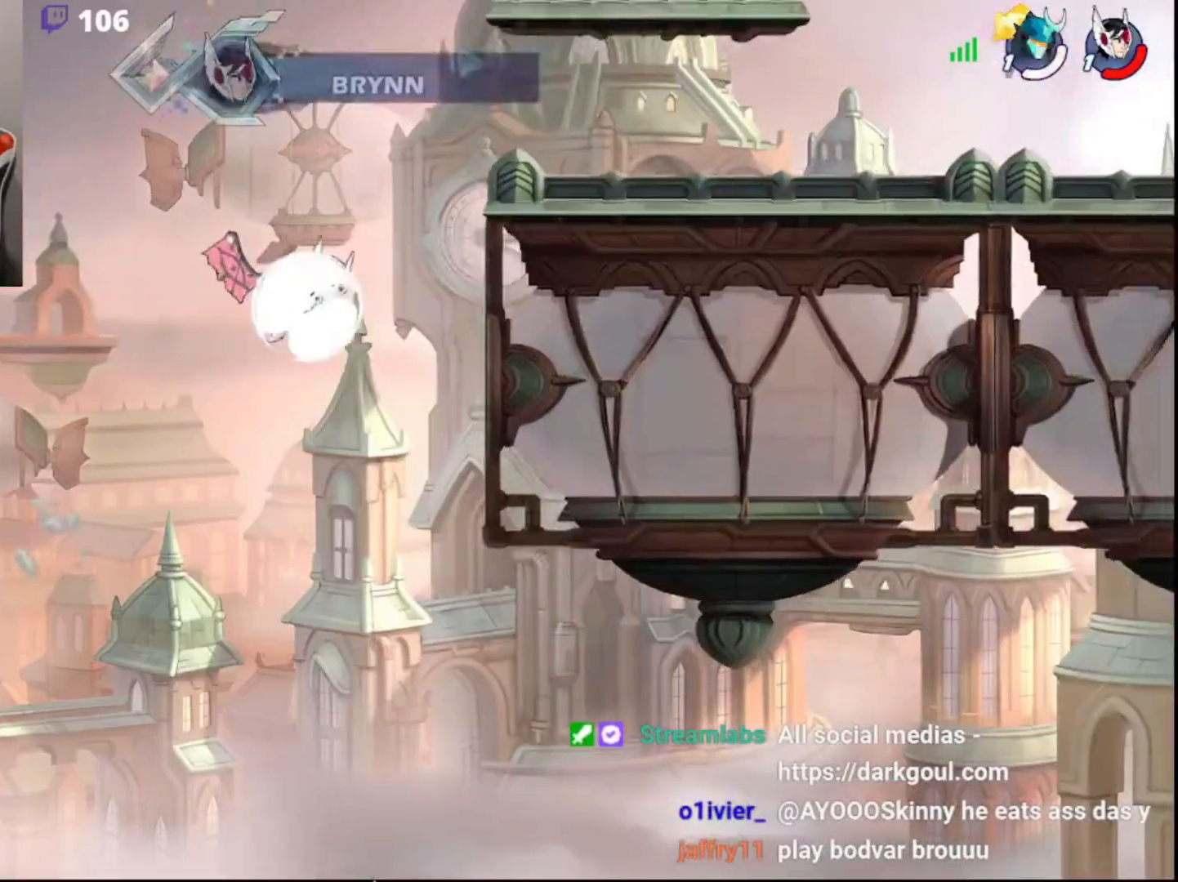
{"buttons": [], "left_stick": "center", "right_stick": "center", "events": []}
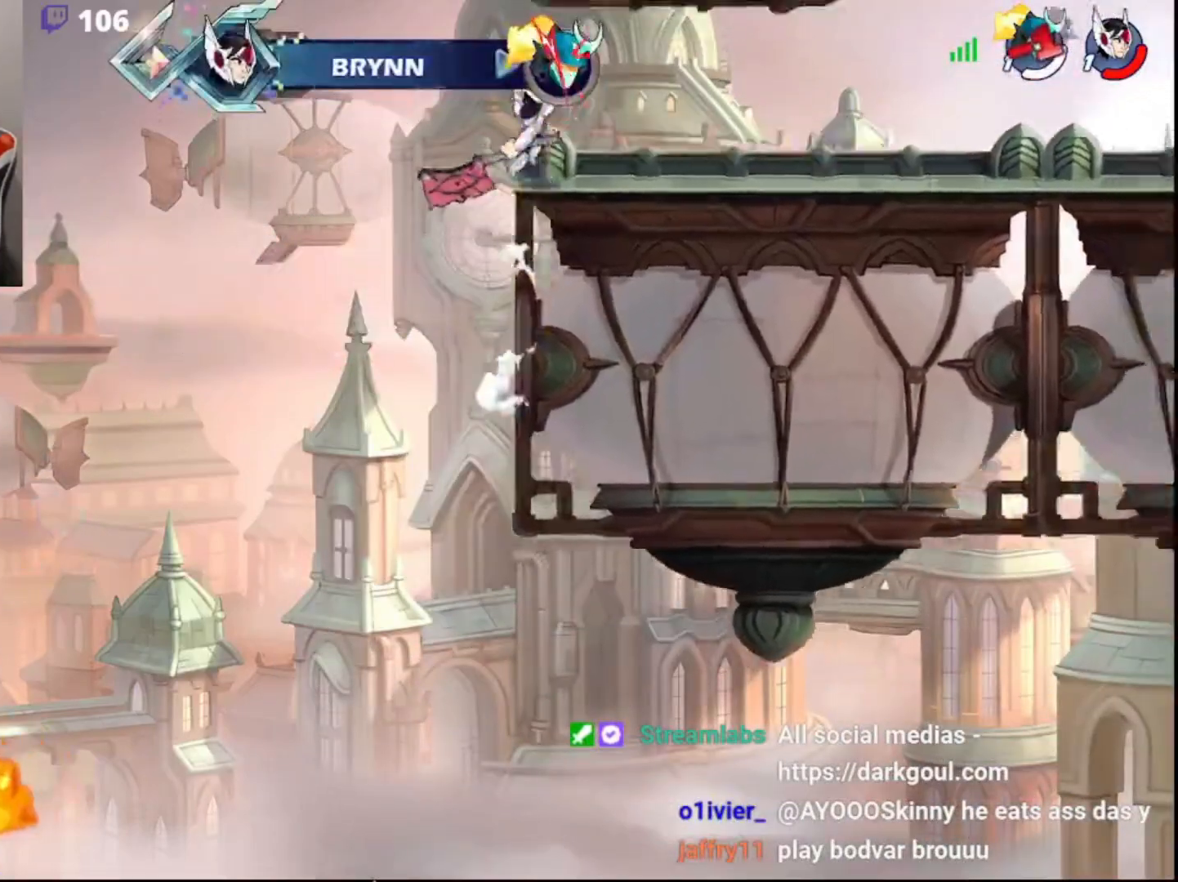
{"buttons": [], "left_stick": "center", "right_stick": "center", "events": []}
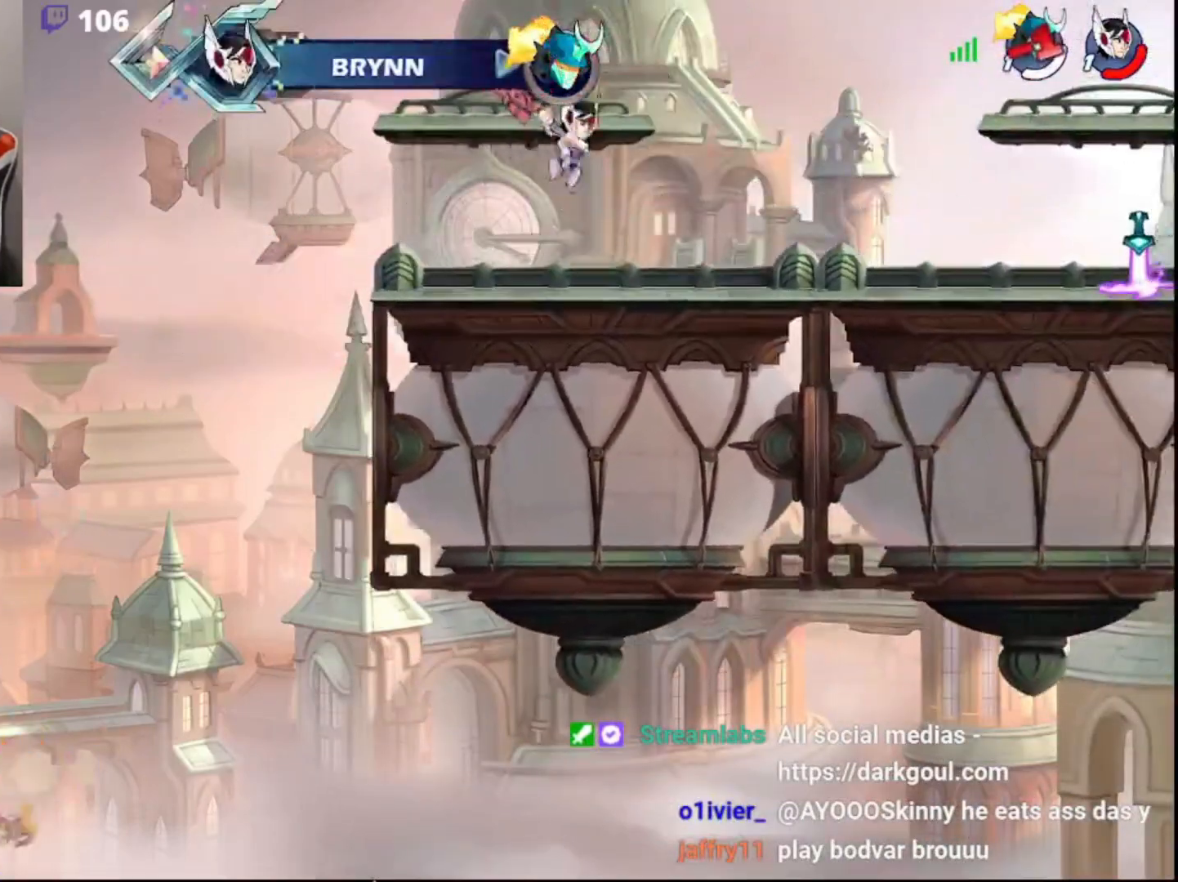
{"buttons": [], "left_stick": "center", "right_stick": "center", "events": []}
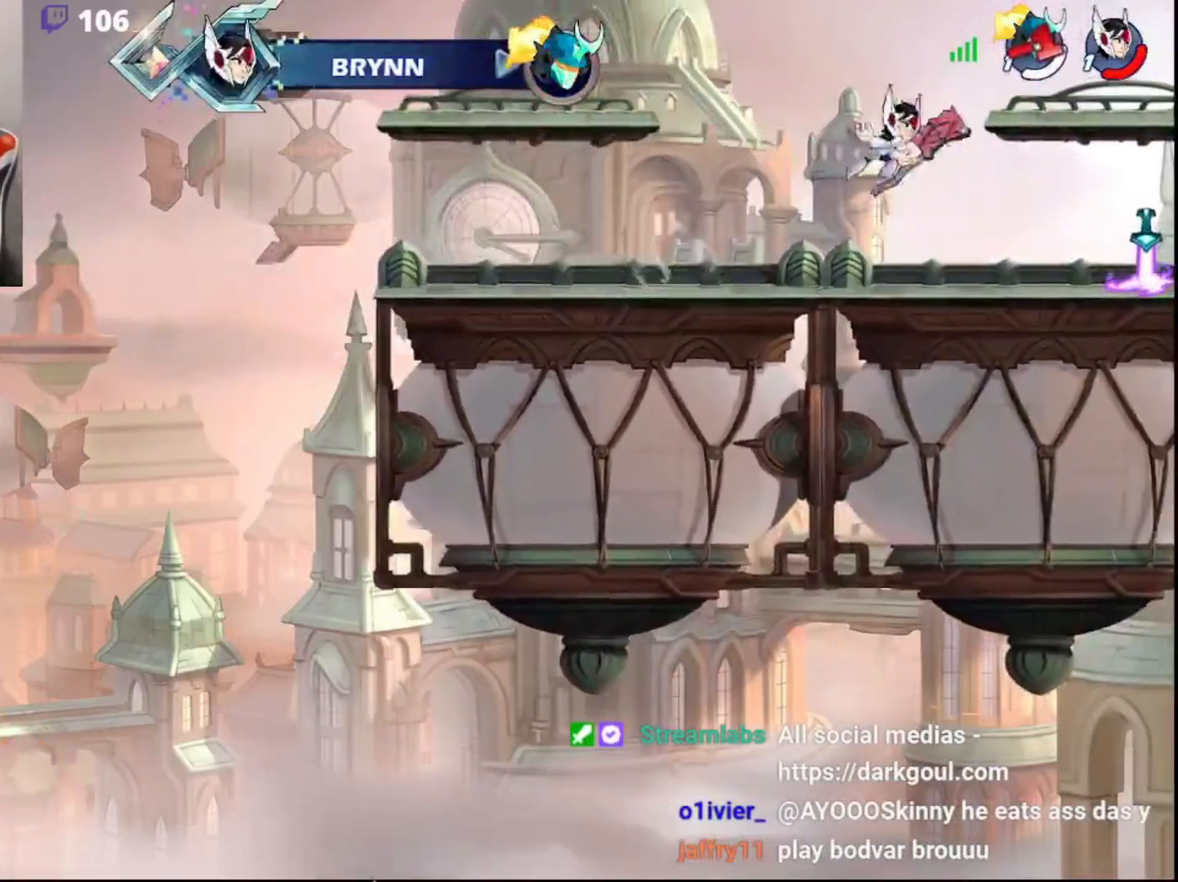
{"buttons": [], "left_stick": "center", "right_stick": "center", "events": []}
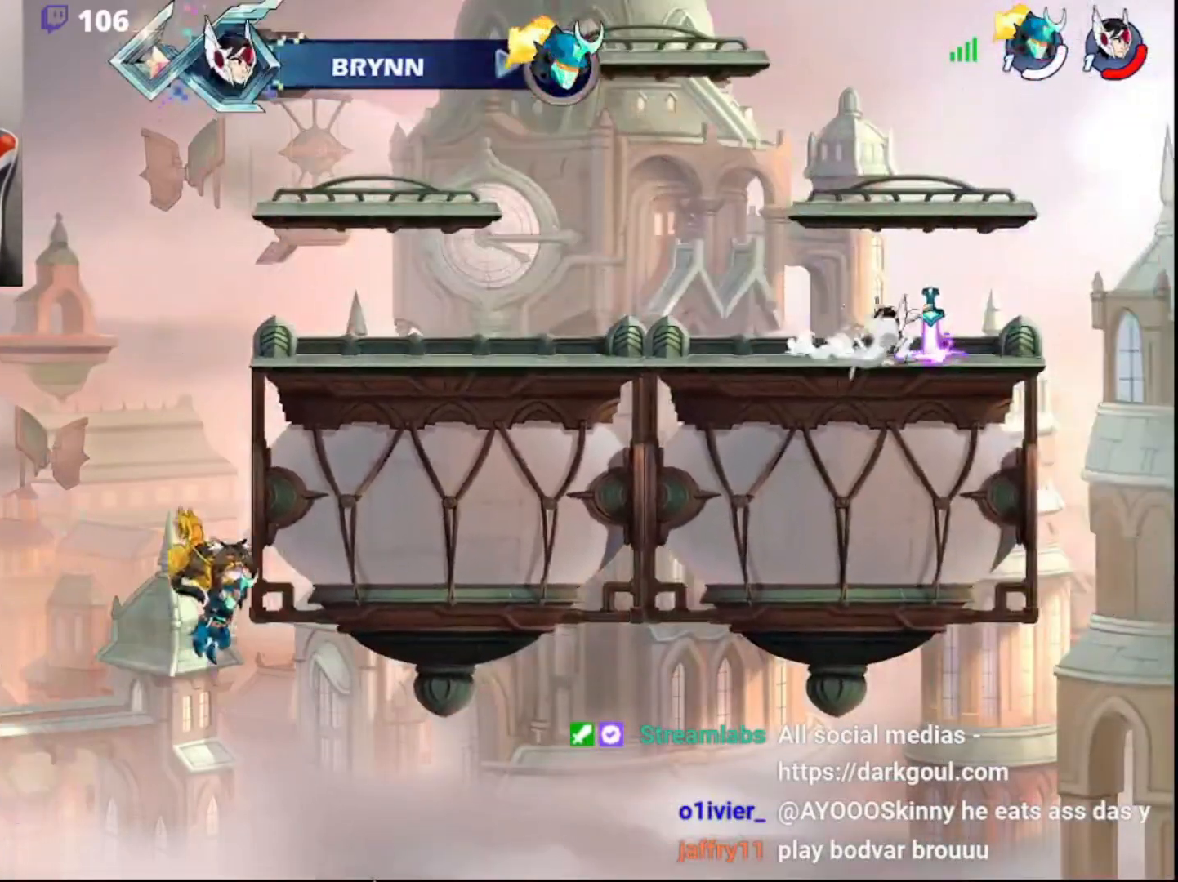
{"buttons": [], "left_stick": "center", "right_stick": "center", "events": []}